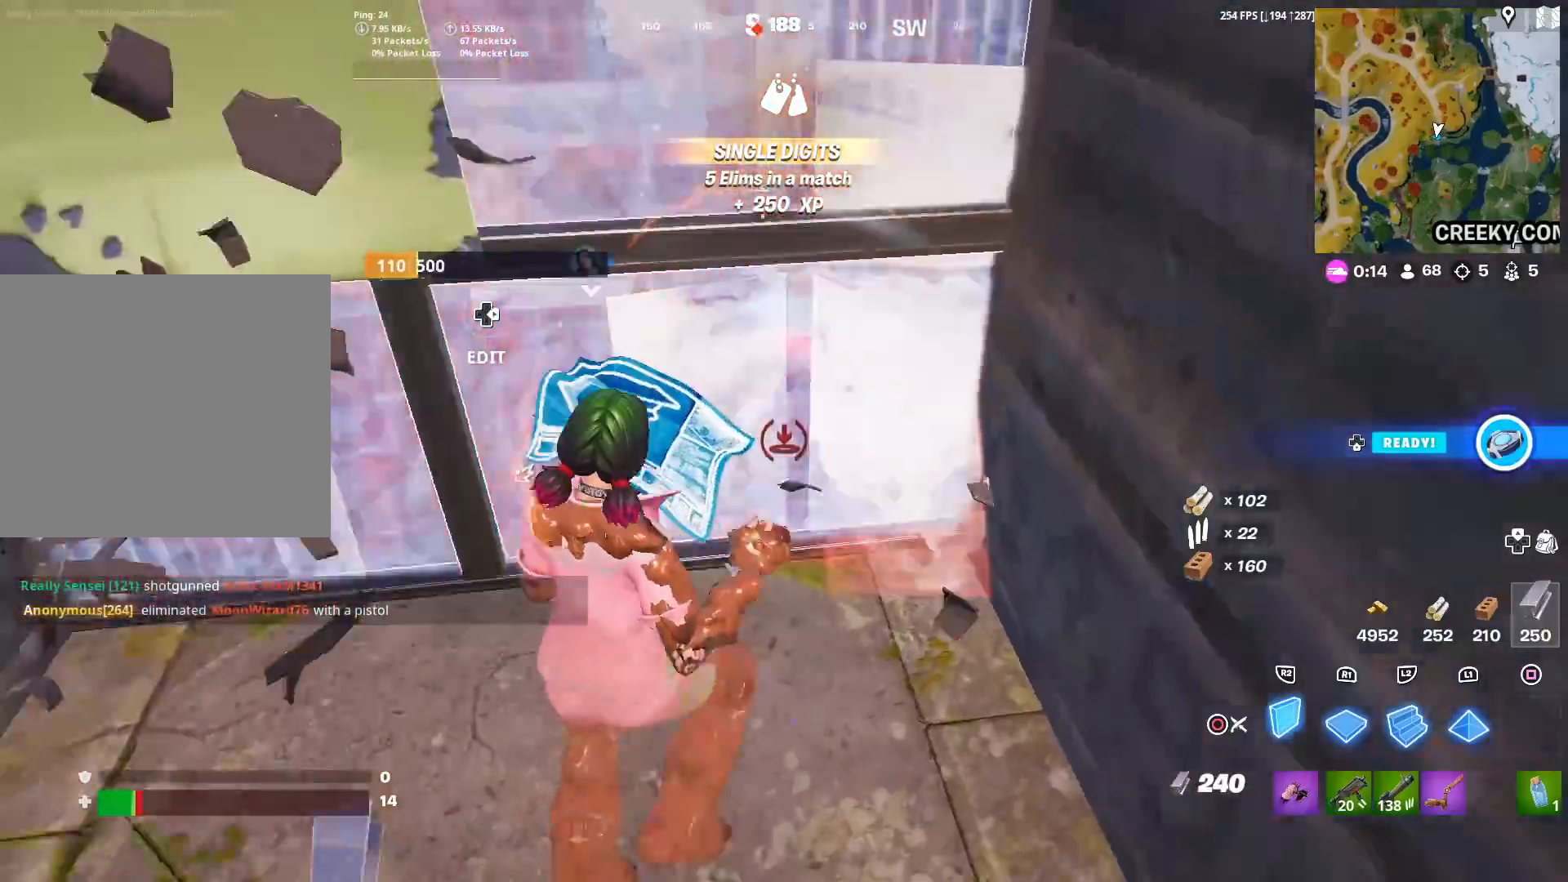
Gameplay with a controller (PlayStation layout); each line is a JSON object with the inputs held at the frame after it. "events" lists button and stick changes between this image and that frame as [ms after this image, input, new state], when the widget could be followed in between.
{"buttons": [], "left_stick": "left", "right_stick": "center", "events": [[33, "left_stick", "up"], [67, "right_stick", "center"], [100, "CROSS", "up"], [100, "left_stick", "up-left"], [133, "L2", "down"], [233, "CIRCLE", "down"], [233, "R2", "up"], [284, "L2", "up"], [400, "CIRCLE", "up"], [417, "L1", "down"], [500, "L1", "up"], [500, "left_stick", "left"]]}
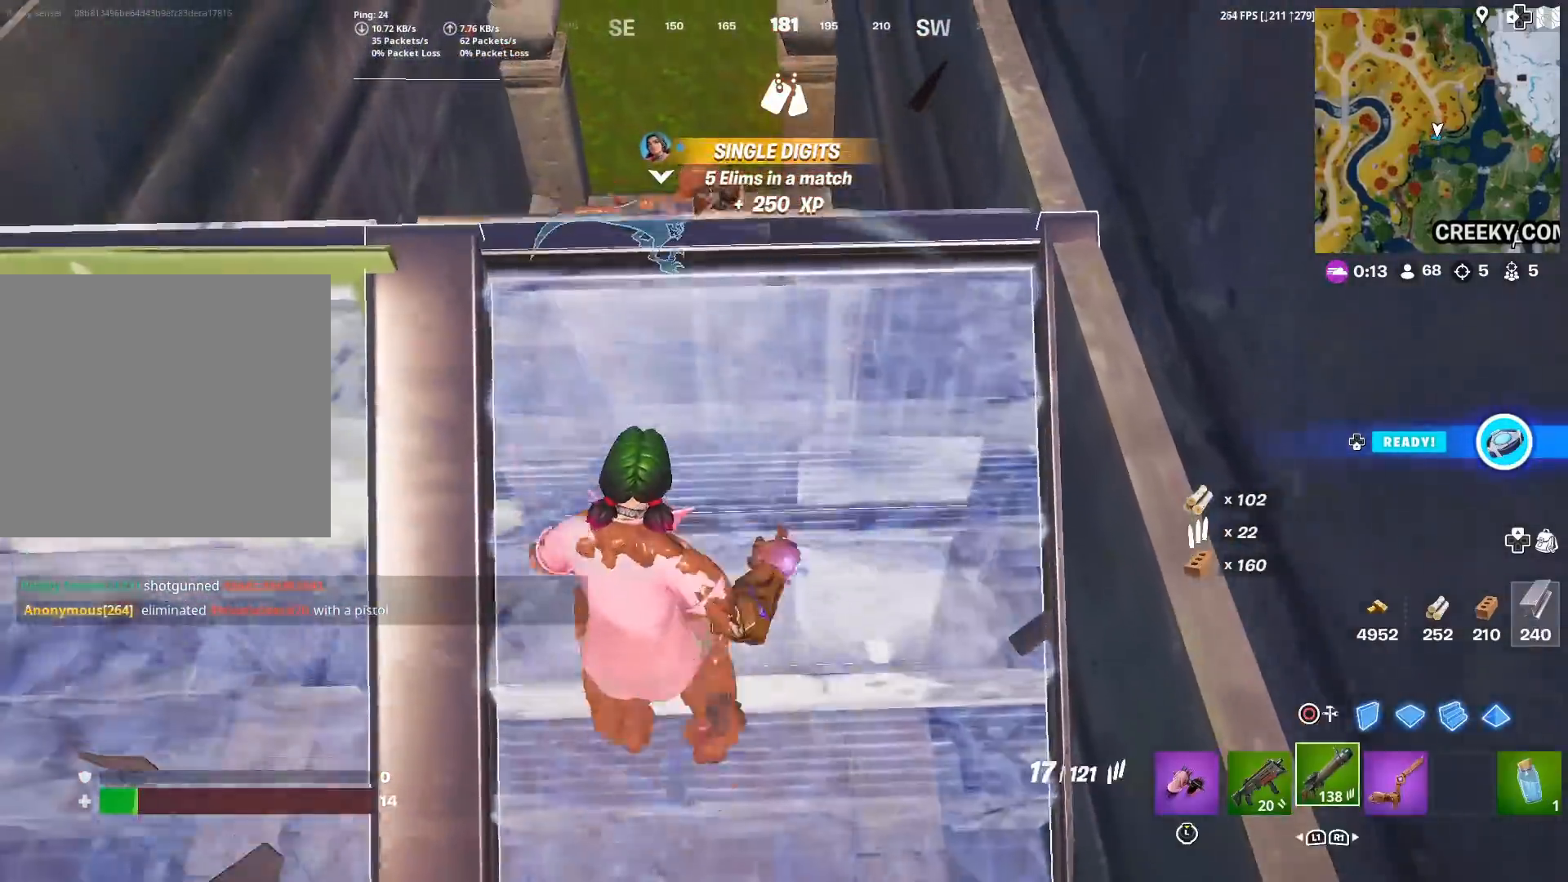
{"buttons": [], "left_stick": "up", "right_stick": "center", "events": [[284, "left_stick", "up"], [401, "left_stick", "center"], [417, "right_stick", "up-right"], [451, "left_stick", "up"], [468, "right_stick", "center"]]}
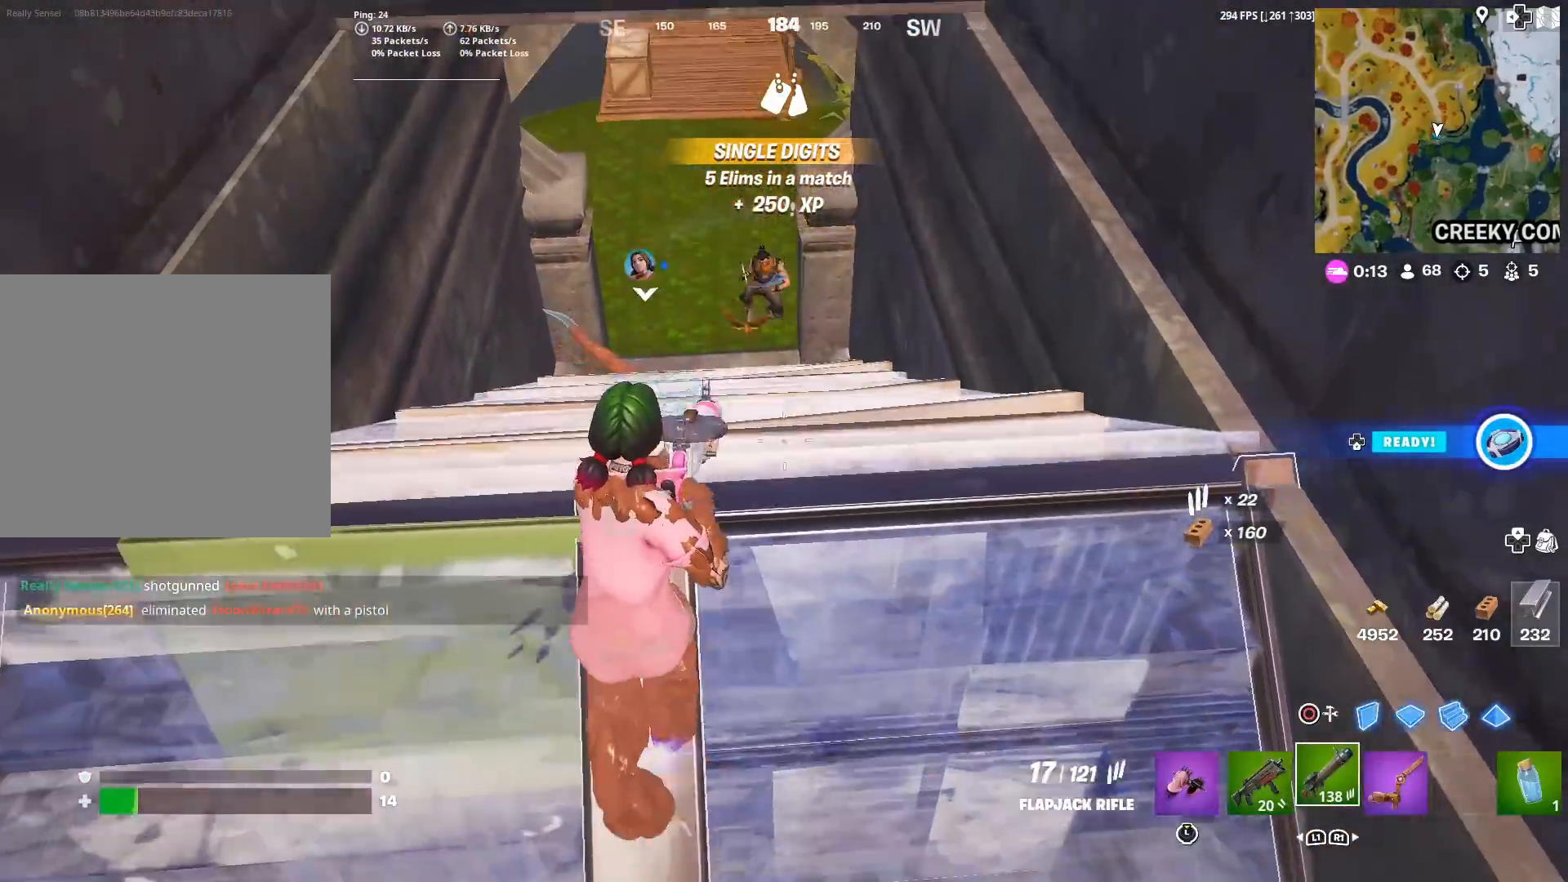
{"buttons": ["R1"], "left_stick": "down-left", "right_stick": "center", "events": [[17, "CIRCLE", "down"], [67, "left_stick", "up-left"], [83, "right_stick", "up"], [133, "CIRCLE", "up"], [133, "R1", "down"], [150, "right_stick", "center"], [267, "L1", "down"], [283, "left_stick", "left"], [317, "R1", "up"], [400, "R1", "down"], [434, "L1", "up"], [450, "left_stick", "down-left"]]}
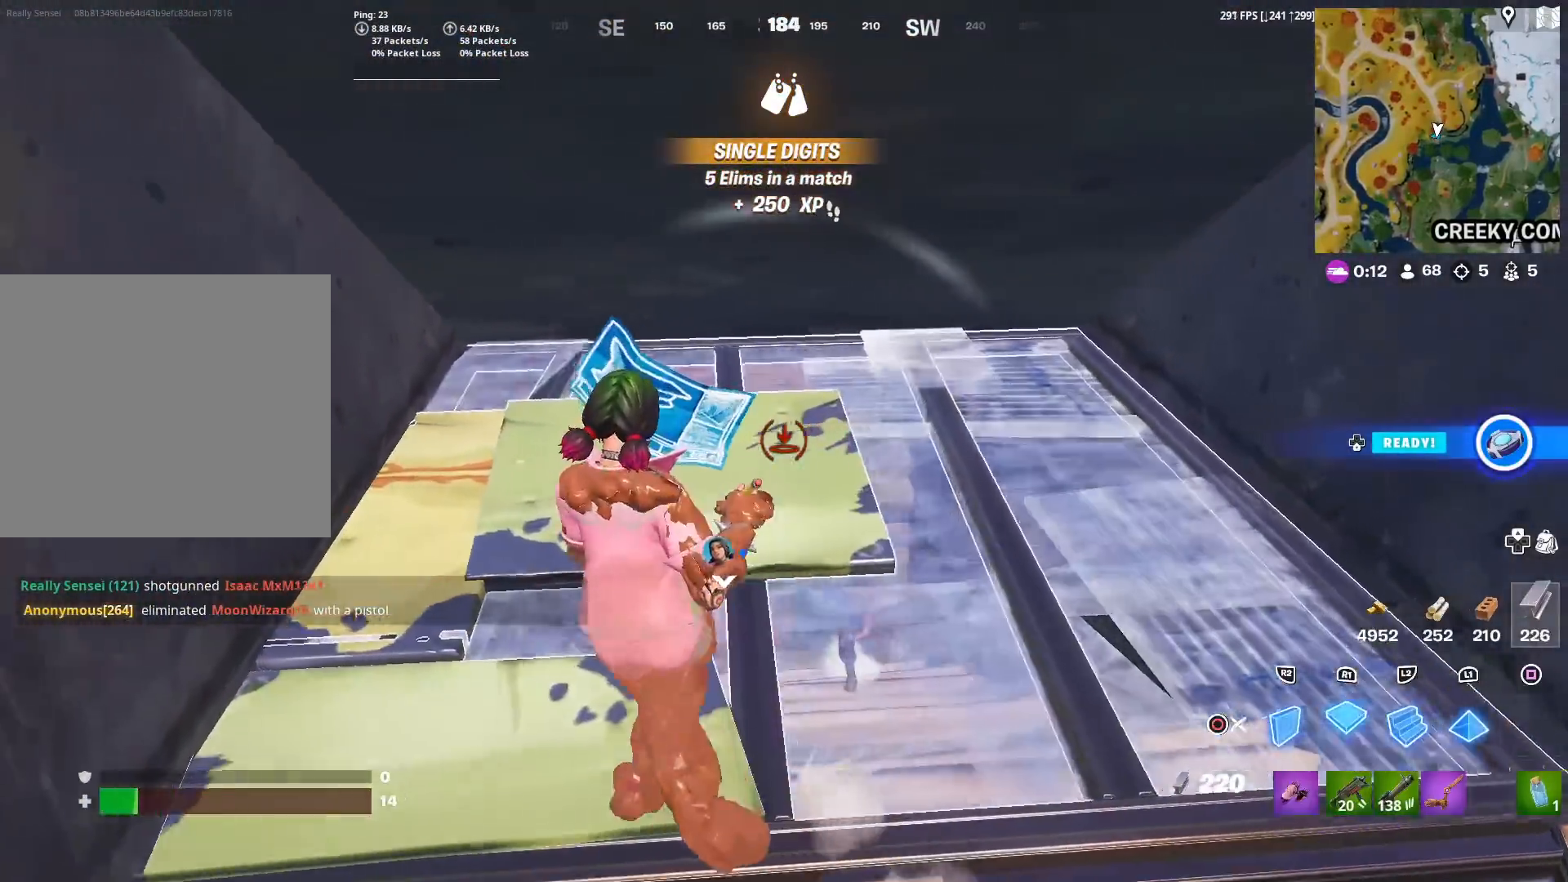
{"buttons": [], "left_stick": "left", "right_stick": "center", "events": [[17, "R1", "up"], [84, "L1", "down"], [84, "left_stick", "down-right"], [100, "CIRCLE", "down"], [100, "L1", "up"], [167, "right_stick", "down"], [201, "CIRCLE", "up"], [234, "L1", "down"], [251, "right_stick", "center"], [334, "L1", "up"], [384, "left_stick", "center"], [434, "left_stick", "left"], [434, "right_stick", "down-left"], [501, "right_stick", "center"]]}
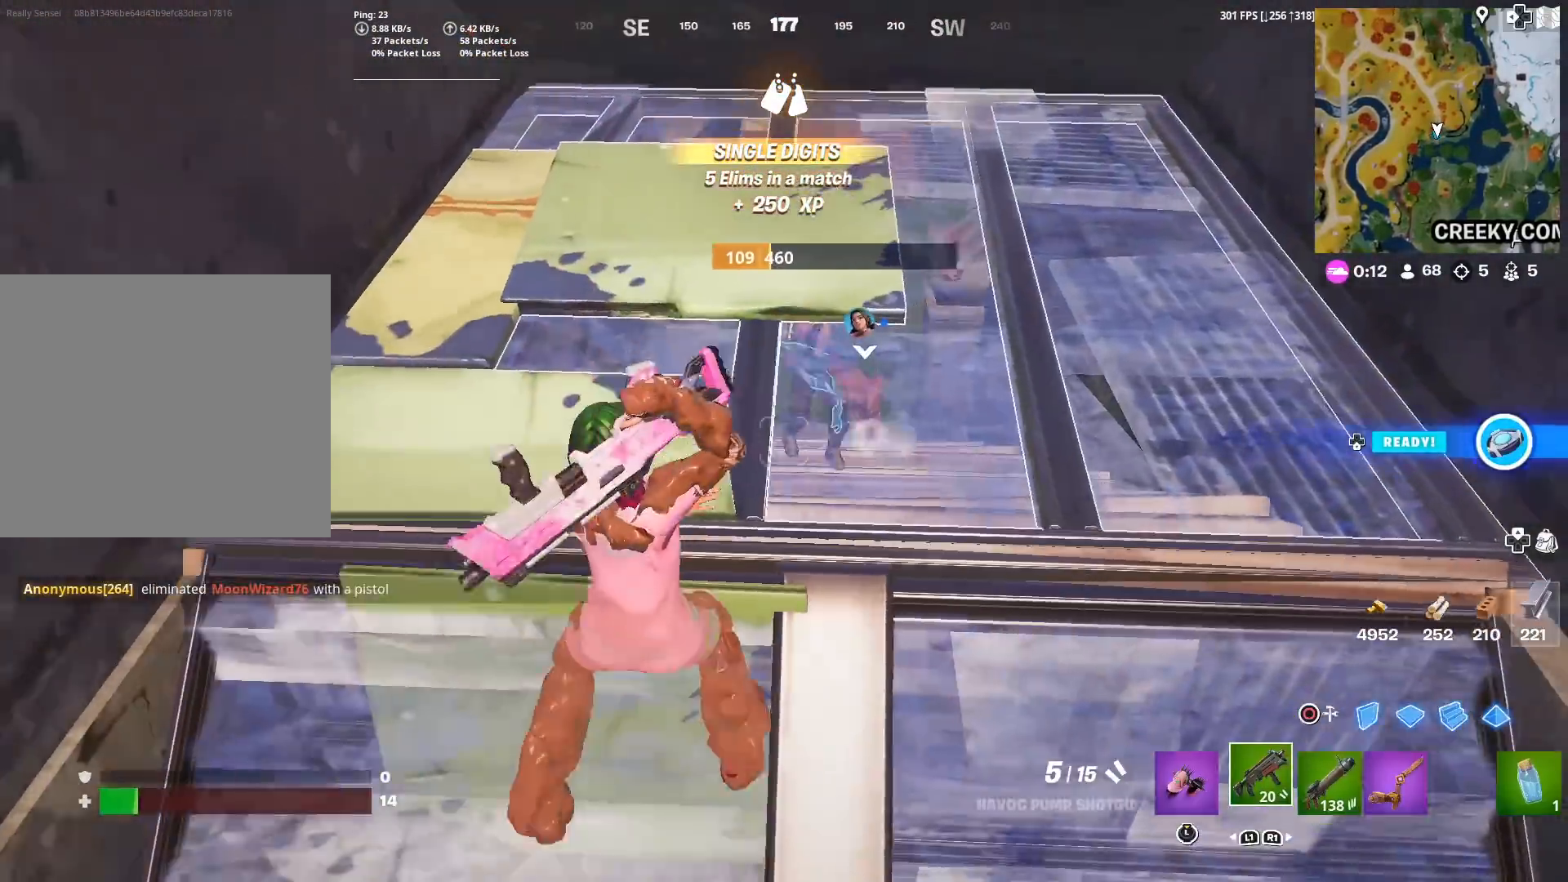
{"buttons": [], "left_stick": "up-right", "right_stick": "center", "events": [[334, "left_stick", "up-right"], [334, "right_stick", "right"], [400, "SQUARE", "down"], [400, "right_stick", "center"], [484, "SQUARE", "up"]]}
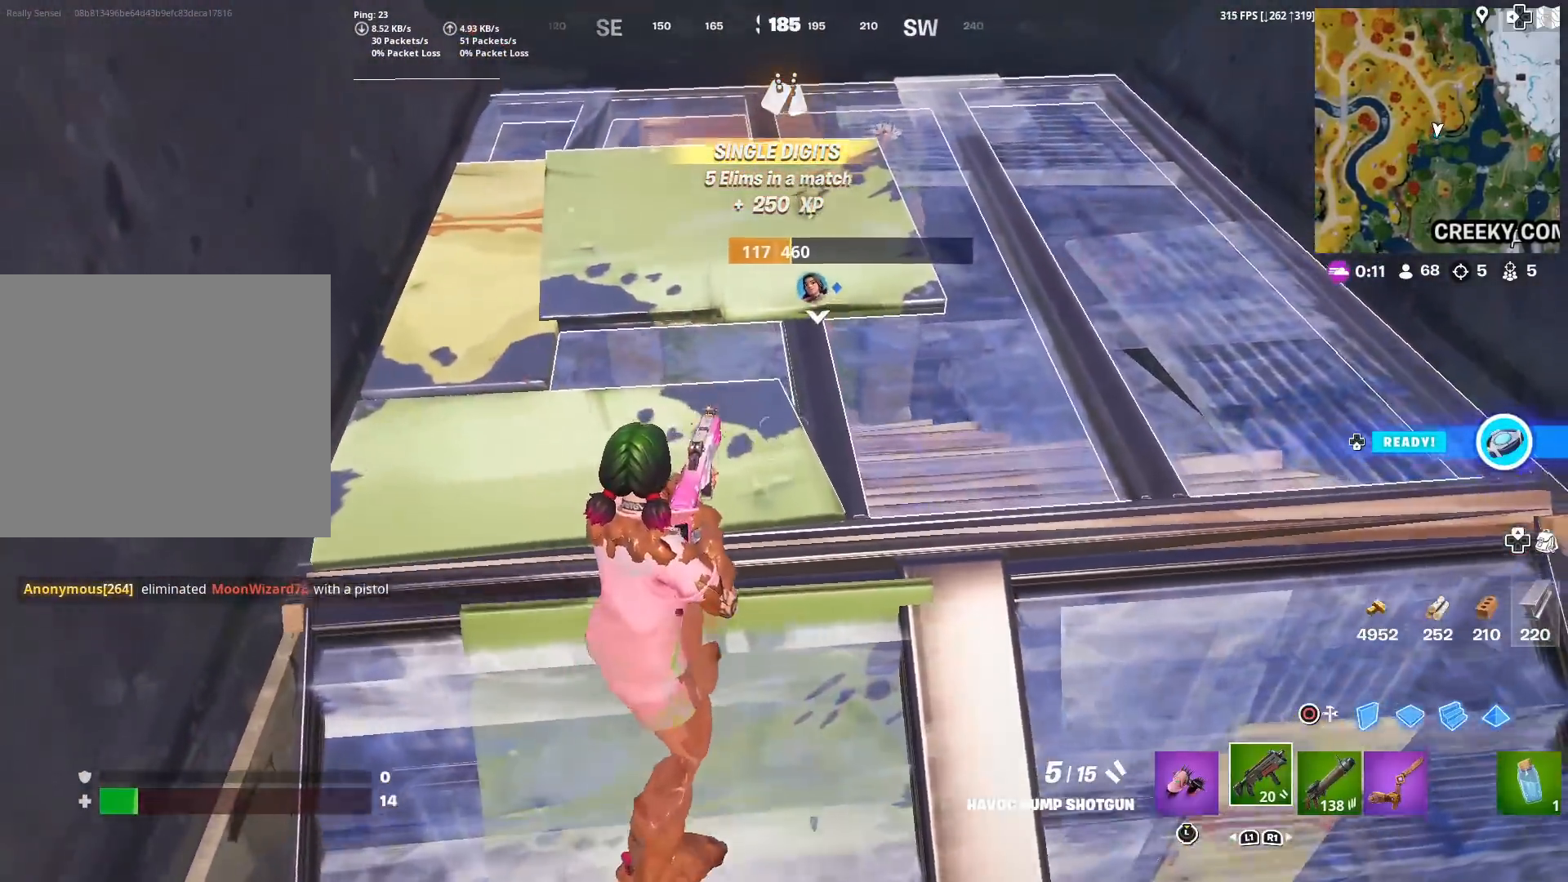
{"buttons": ["TRIANGLE"], "left_stick": "left", "right_stick": "center", "events": [[84, "SQUARE", "down"], [100, "left_stick", "up-left"], [167, "SQUARE", "up"], [234, "left_stick", "down-left"], [384, "left_stick", "left"], [401, "TRIANGLE", "down"], [434, "R2", "down"], [484, "R2", "up"]]}
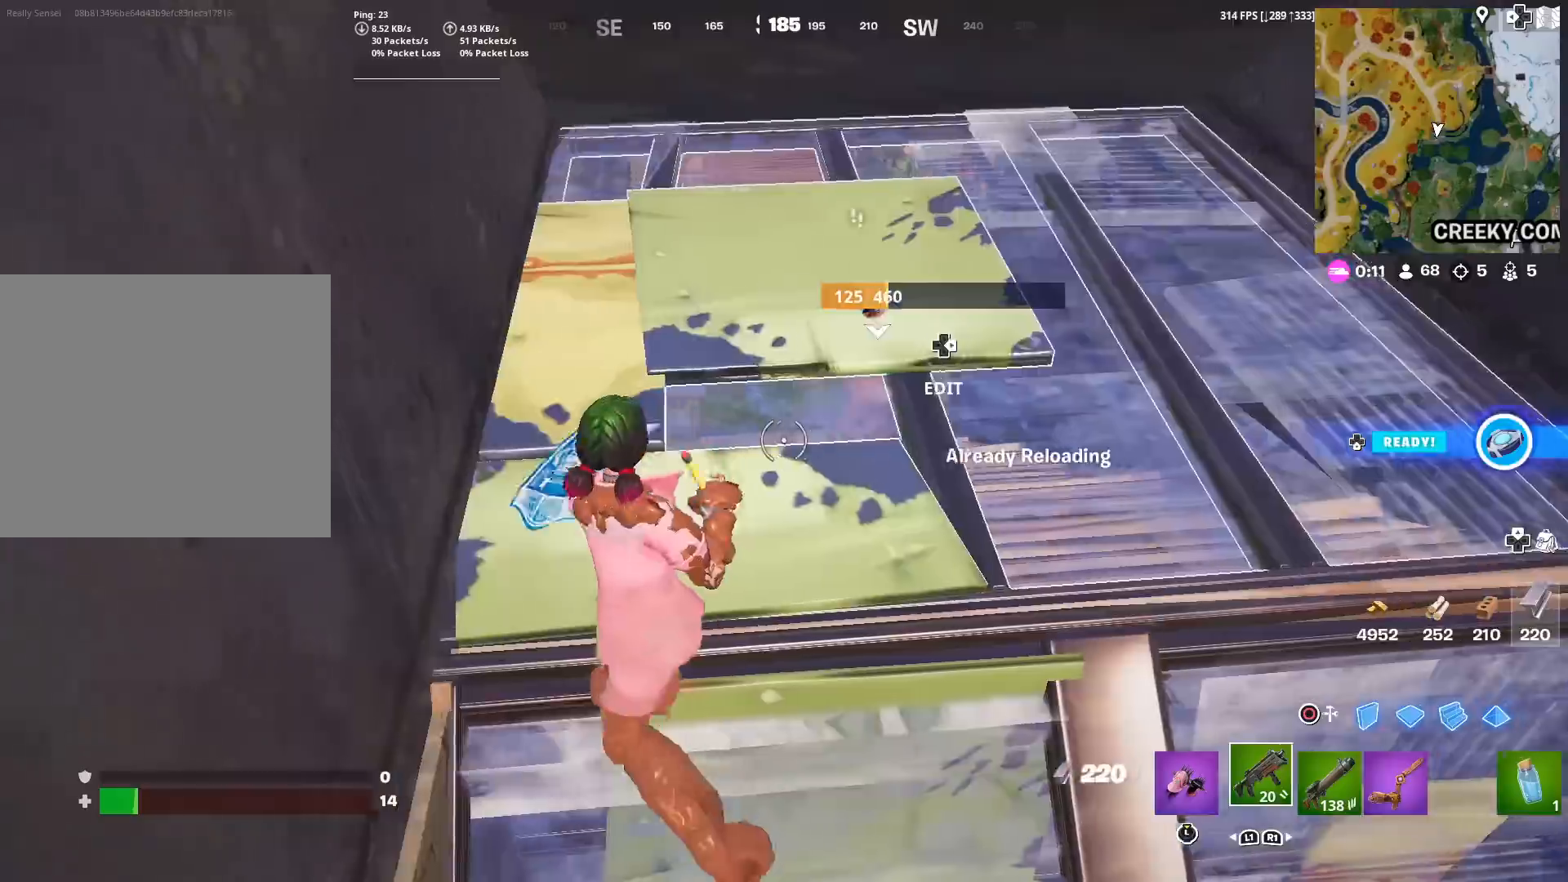
{"buttons": [], "left_stick": "right", "right_stick": "right", "events": [[33, "TRIANGLE", "up"], [117, "left_stick", "right"], [117, "right_stick", "up-right"], [167, "right_stick", "center"], [467, "right_stick", "right"]]}
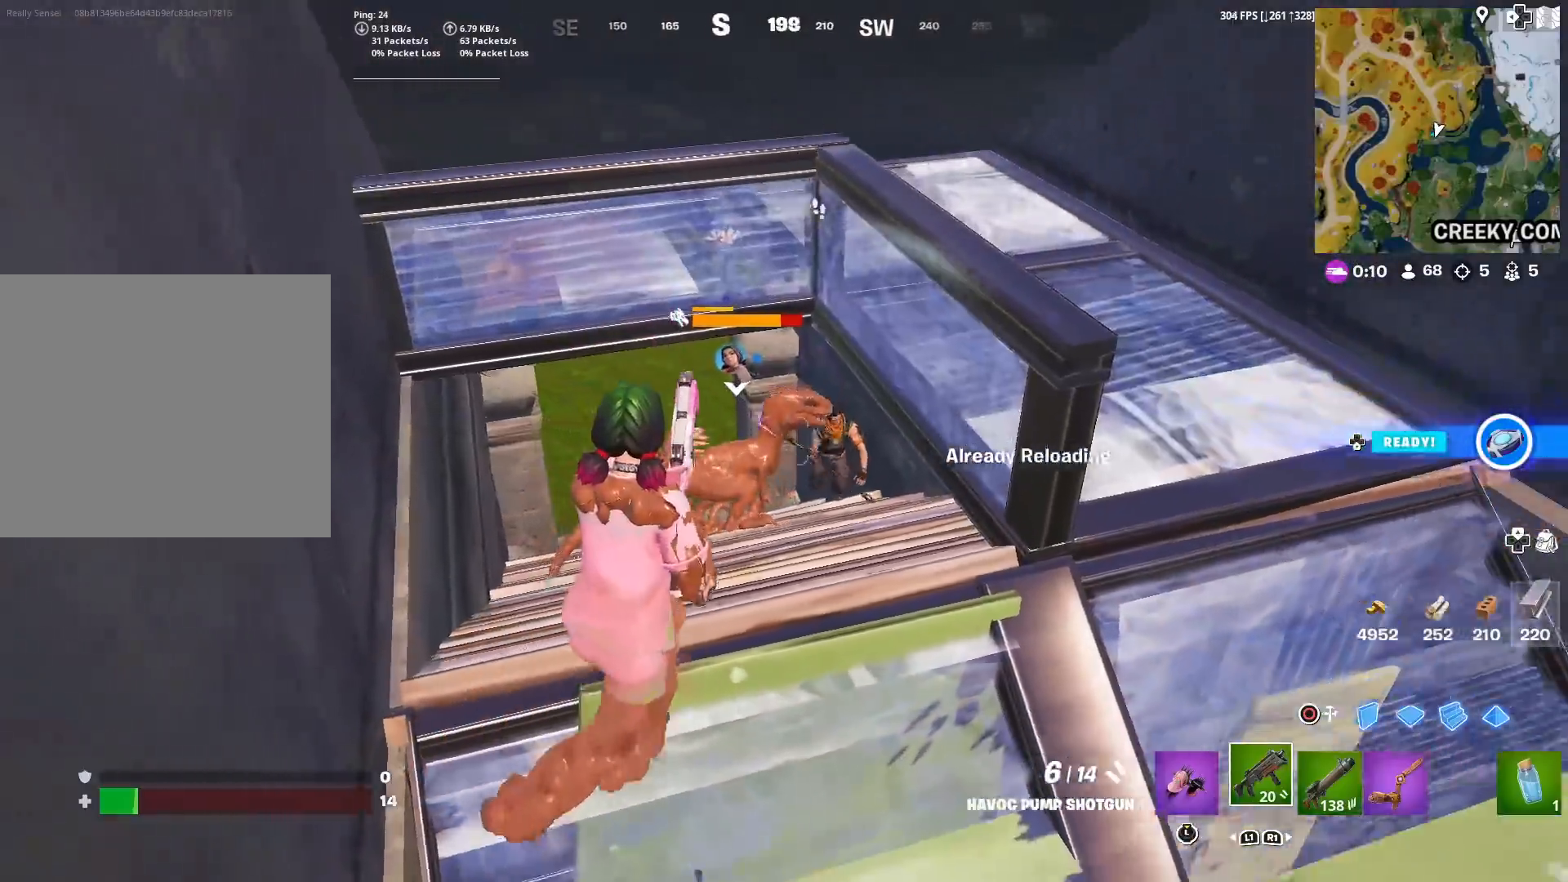
{"buttons": [], "left_stick": "down-right", "right_stick": "down", "events": [[50, "R2", "down"], [84, "right_stick", "left"], [167, "R2", "up"], [217, "right_stick", "up-right"], [334, "TRIANGLE", "down"], [351, "right_stick", "down"], [367, "SQUARE", "down"], [434, "left_stick", "down-right"], [451, "SQUARE", "up"], [451, "TRIANGLE", "up"]]}
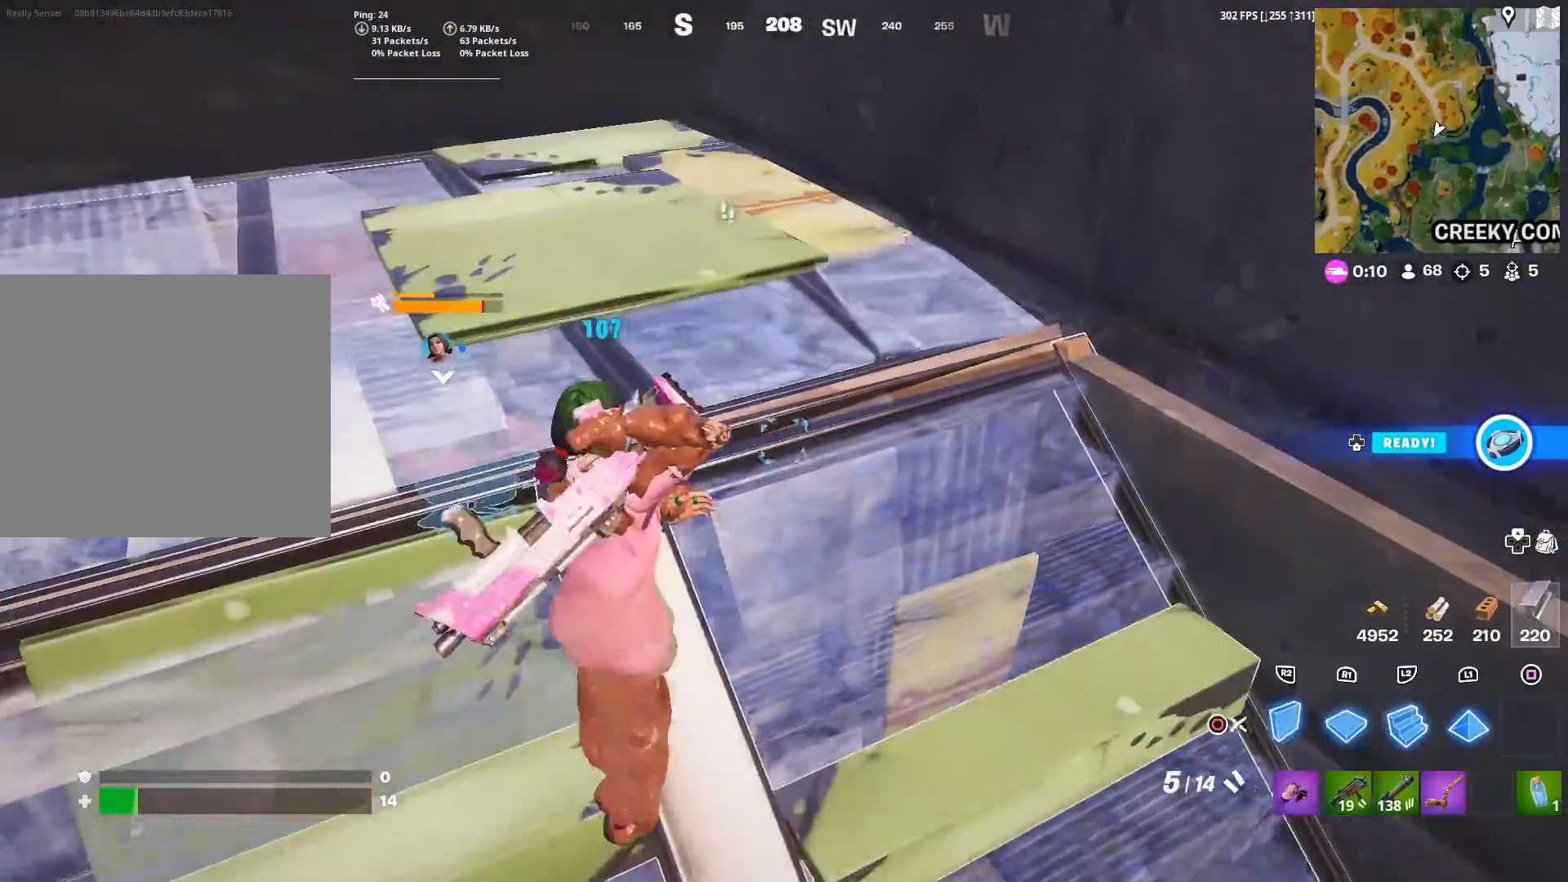
{"buttons": ["R1"], "left_stick": "left", "right_stick": "center", "events": [[17, "right_stick", "center"], [33, "CIRCLE", "down"], [83, "left_stick", "up-right"], [117, "CIRCLE", "up"], [133, "R1", "down"], [150, "left_stick", "up"], [250, "left_stick", "up-left"], [350, "left_stick", "left"], [350, "right_stick", "left"], [434, "right_stick", "center"]]}
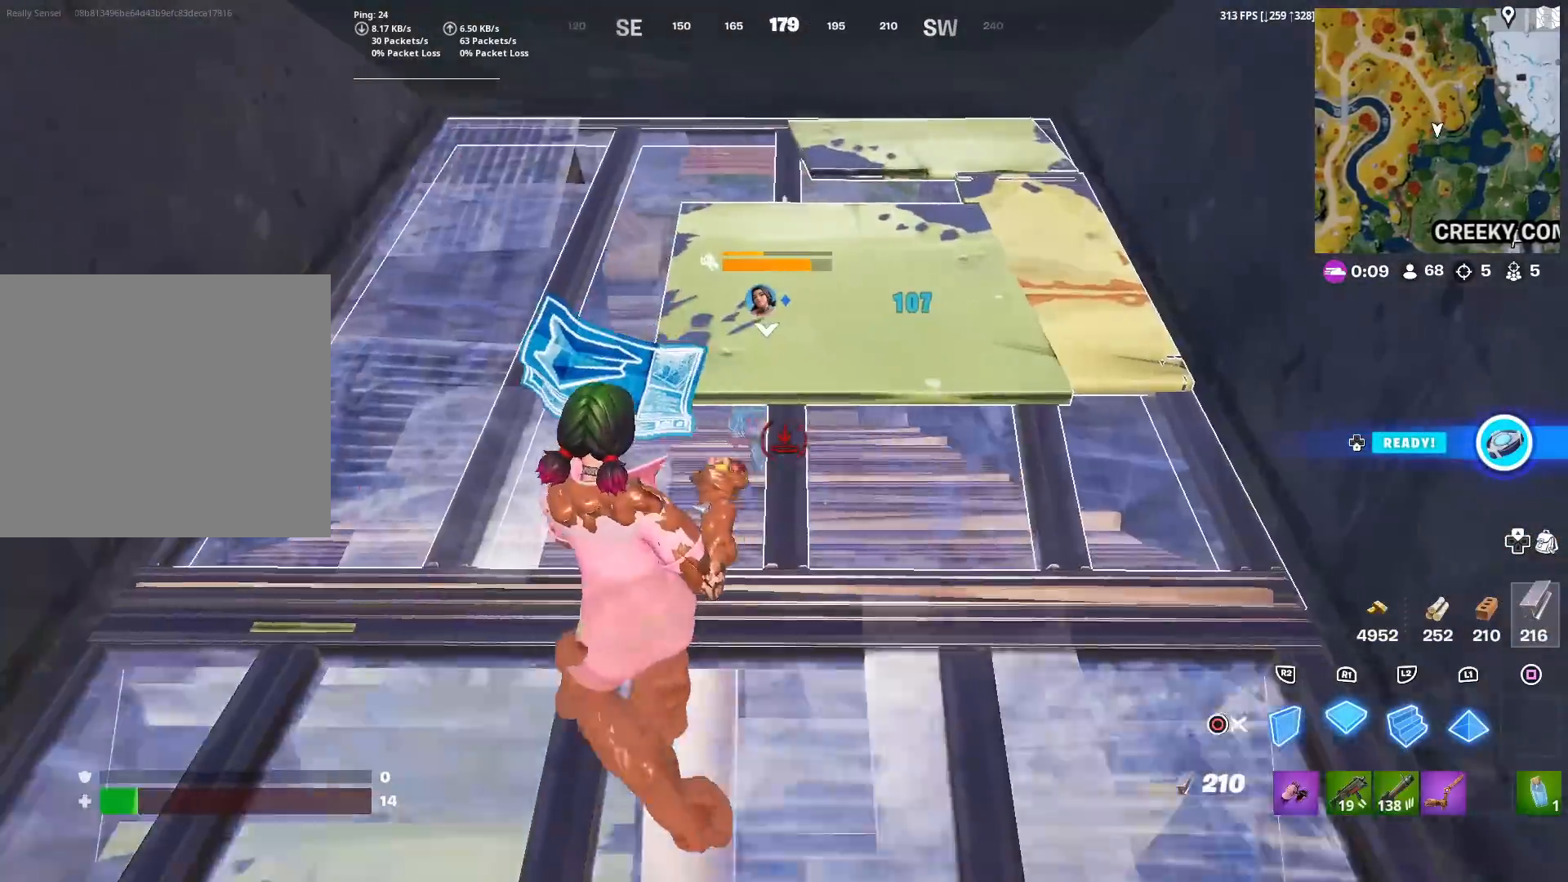
{"buttons": ["R1"], "left_stick": "down-left", "right_stick": "center", "events": [[100, "left_stick", "right"], [151, "left_stick", "down-right"], [351, "left_stick", "down"], [468, "left_stick", "down-left"]]}
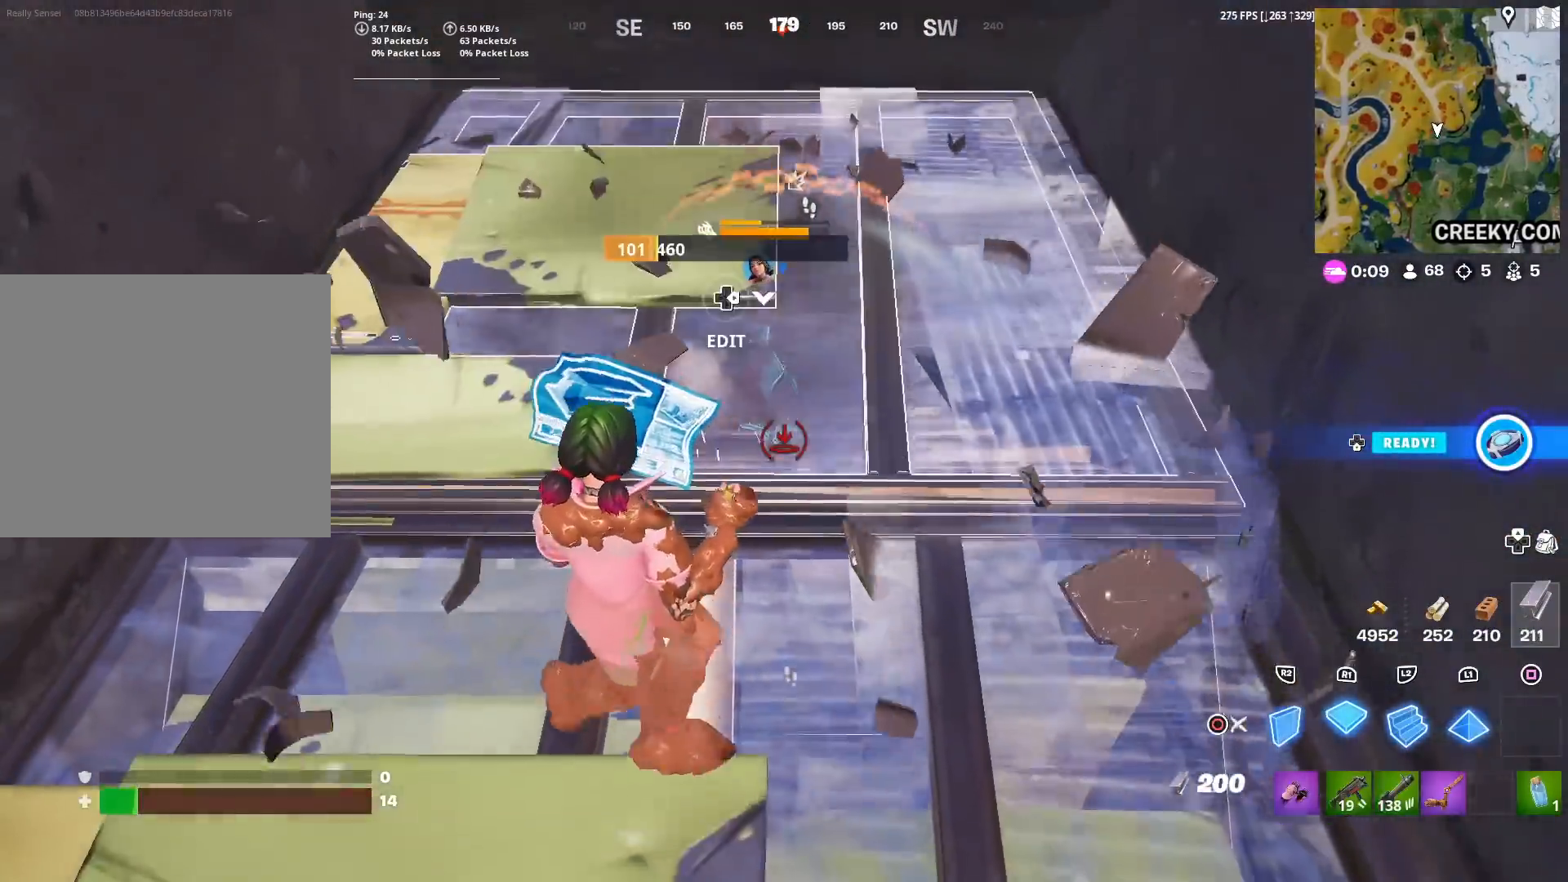
{"buttons": ["R2"], "left_stick": "up-right", "right_stick": "center", "events": [[50, "left_stick", "left"], [100, "left_stick", "down-left"], [167, "R1", "up"], [200, "R2", "down"], [267, "left_stick", "center"], [317, "left_stick", "up-right"], [384, "CROSS", "down"], [500, "CROSS", "up"]]}
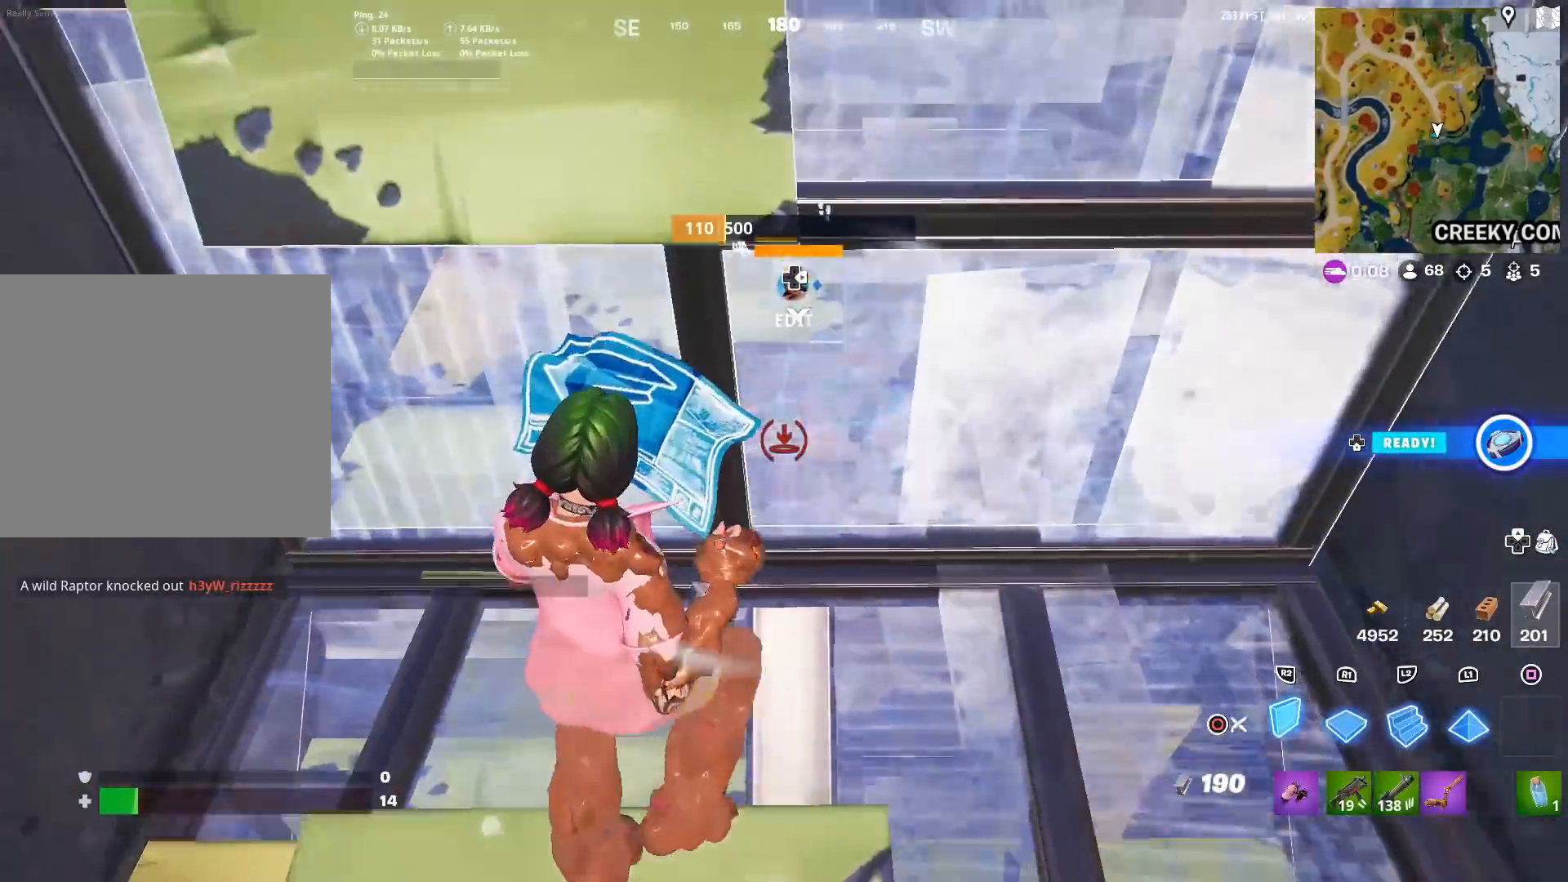
{"buttons": [], "left_stick": "left", "right_stick": "center", "events": [[50, "left_stick", "down-right"], [84, "L1", "down"], [117, "left_stick", "center"], [134, "R2", "up"], [184, "CIRCLE", "down"], [184, "left_stick", "left"], [217, "L1", "up"], [284, "CIRCLE", "up"], [334, "TRIANGLE", "down"], [351, "R2", "down"], [417, "R2", "up"], [451, "TRIANGLE", "up"]]}
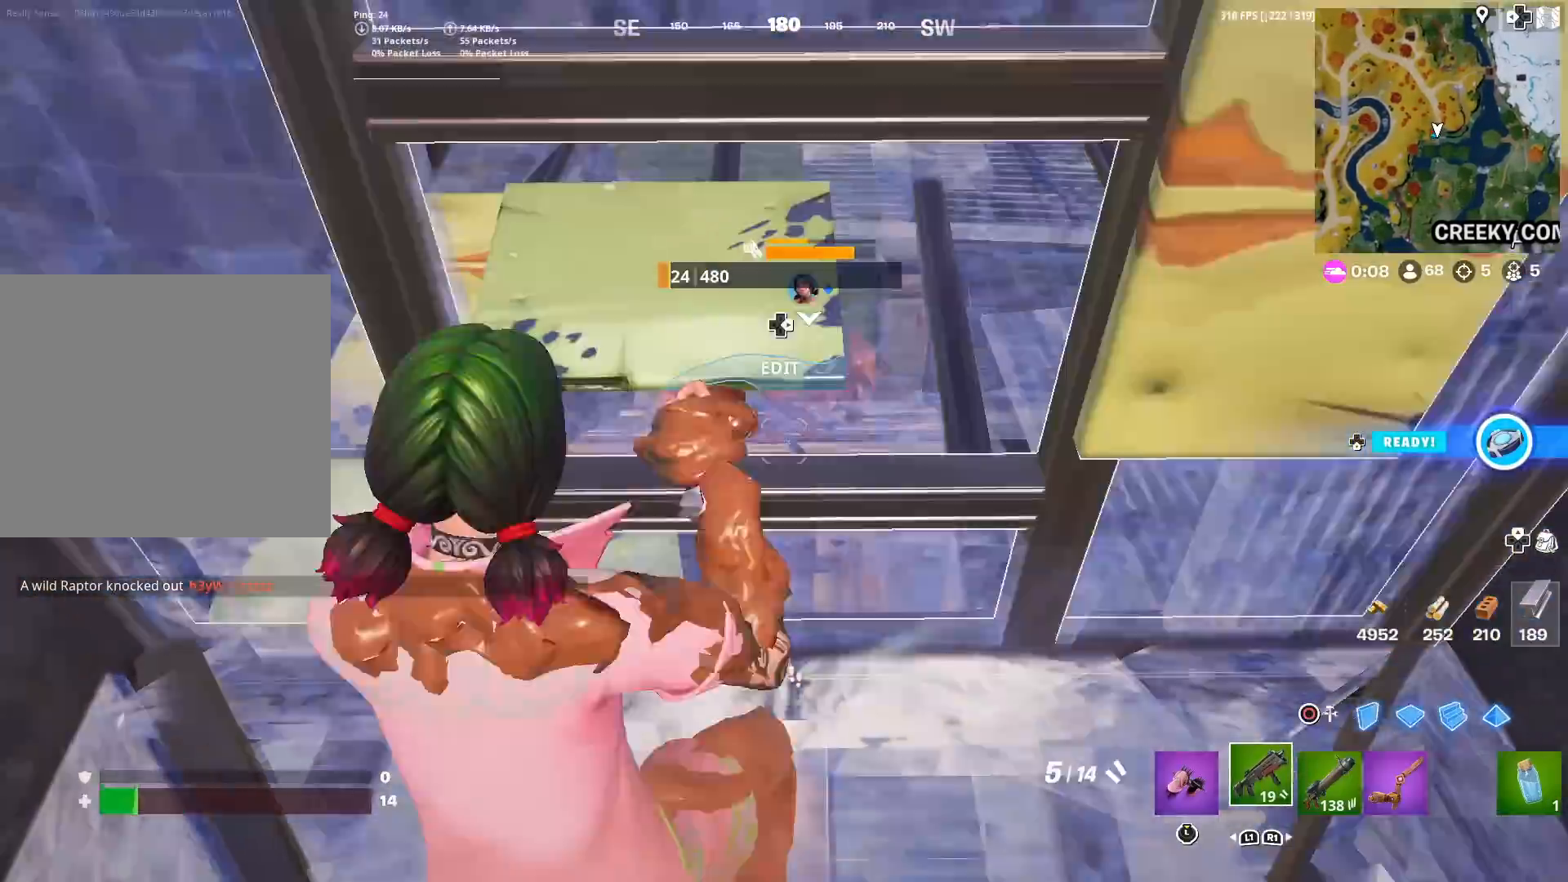
{"buttons": [], "left_stick": "center", "right_stick": "center", "events": [[67, "left_stick", "up-left"], [167, "left_stick", "up"], [267, "TRIANGLE", "down"], [300, "R2", "down"], [367, "R2", "up"], [367, "TRIANGLE", "up"], [367, "left_stick", "left"], [450, "left_stick", "center"]]}
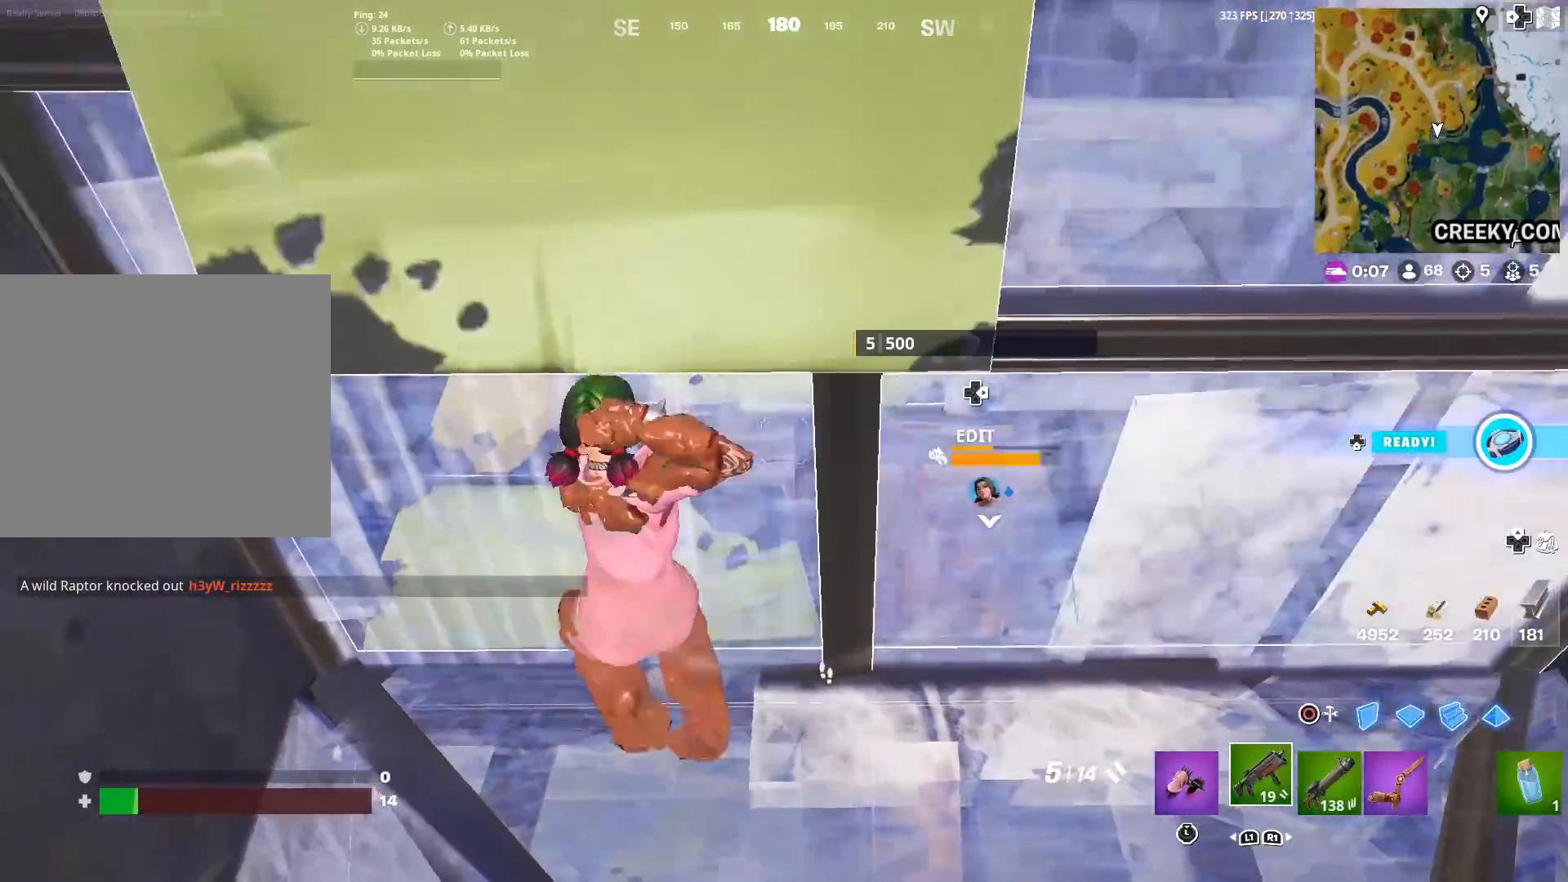
{"buttons": [], "left_stick": "down-right", "right_stick": "center", "events": [[17, "left_stick", "down"], [84, "left_stick", "down-right"]]}